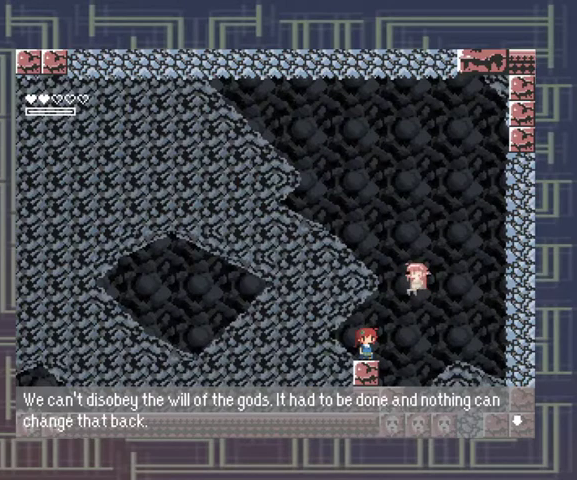
Gameplay with a controller (Xbox layout); each line is a JSON object with the inputs held at the frame after it. "events" lists button and stick changes between this image and that frame as [ms after this image, input, new state], when the widget could be followed in between. Not read: L3 R3 other_buttons right_stick.
{"buttons": [], "left_stick": "center", "events": [[400, "DPAD_DOWN", "down"], [500, "DPAD_DOWN", "up"]]}
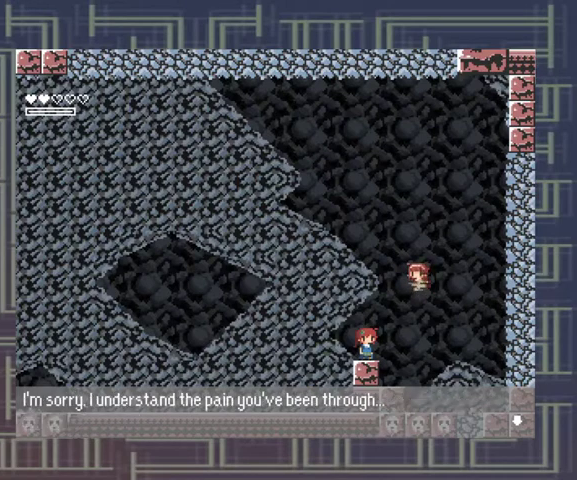
{"buttons": [], "left_stick": "center", "events": []}
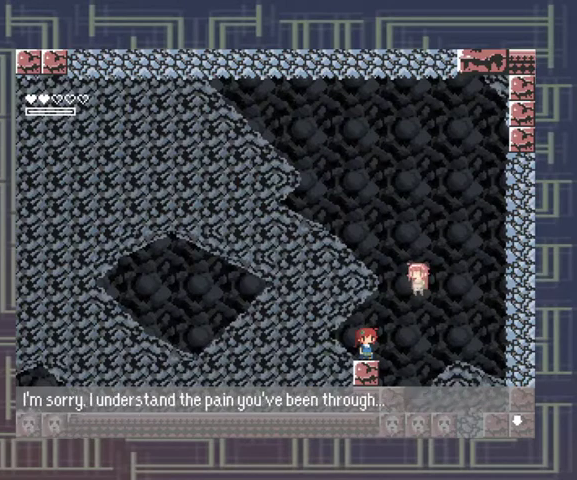
{"buttons": [], "left_stick": "center", "events": []}
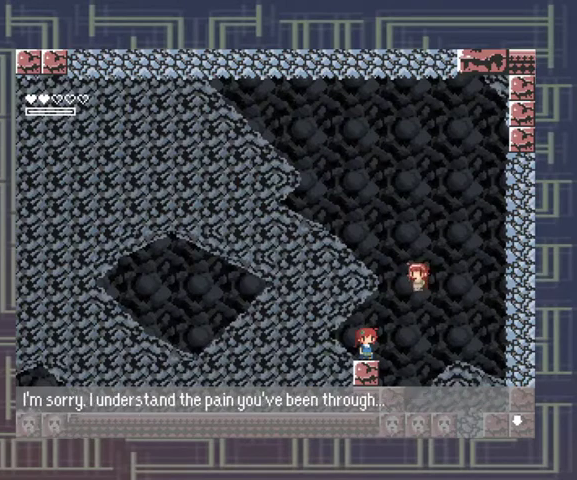
{"buttons": [], "left_stick": "center", "events": []}
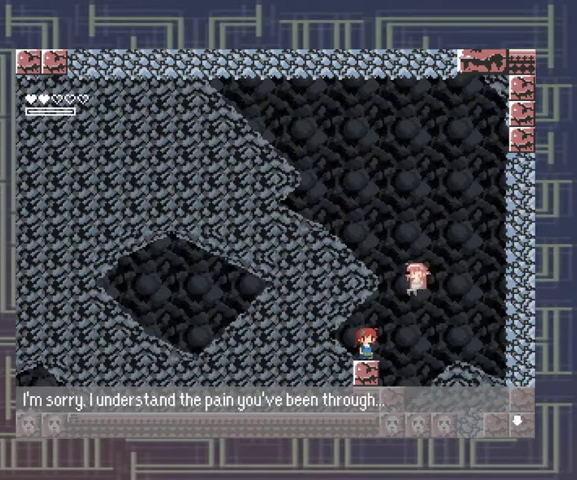
{"buttons": [], "left_stick": "center", "events": []}
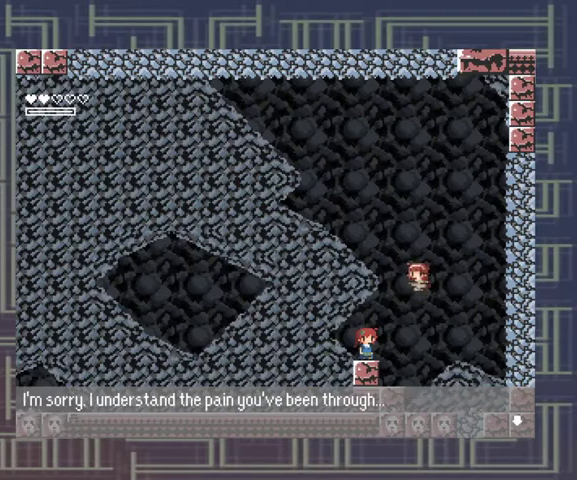
{"buttons": [], "left_stick": "center", "events": [[167, "DPAD_DOWN", "down"], [300, "DPAD_DOWN", "up"]]}
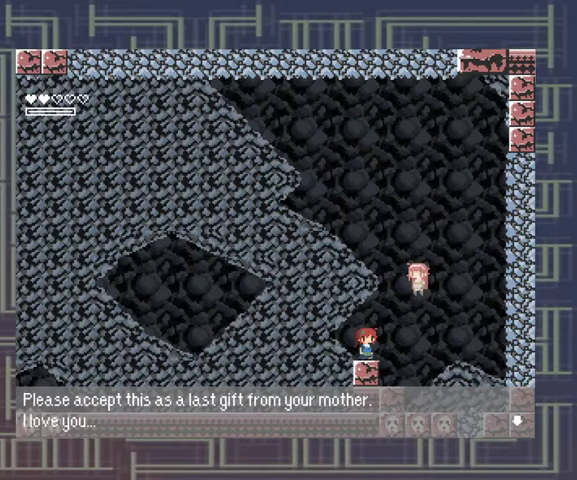
{"buttons": [], "left_stick": "center", "events": []}
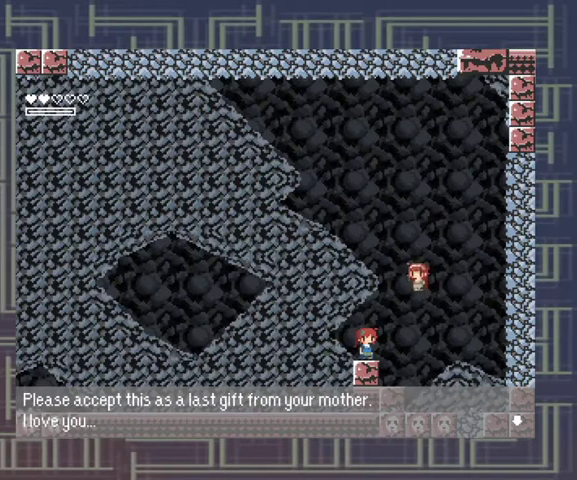
{"buttons": [], "left_stick": "center", "events": []}
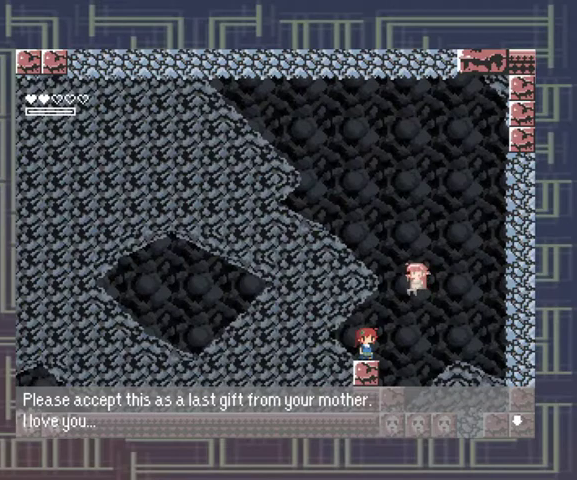
{"buttons": [], "left_stick": "center", "events": []}
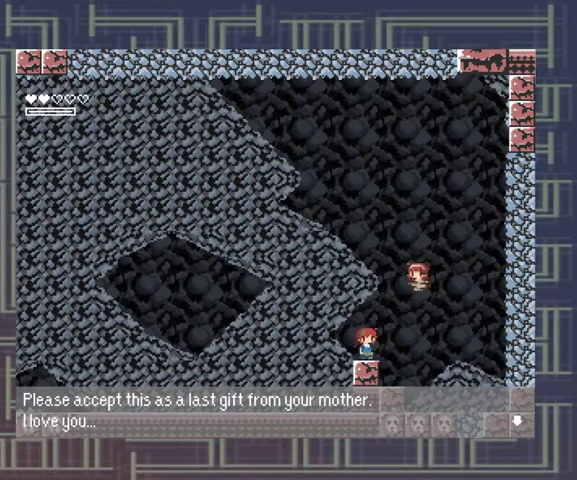
{"buttons": [], "left_stick": "center", "events": []}
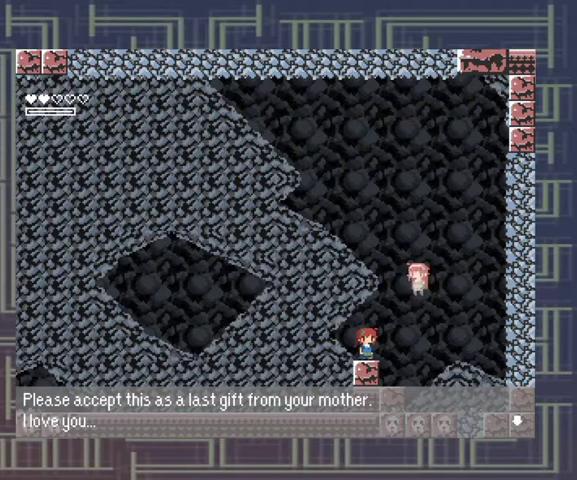
{"buttons": [], "left_stick": "center", "events": [[133, "DPAD_DOWN", "down"], [233, "DPAD_DOWN", "up"]]}